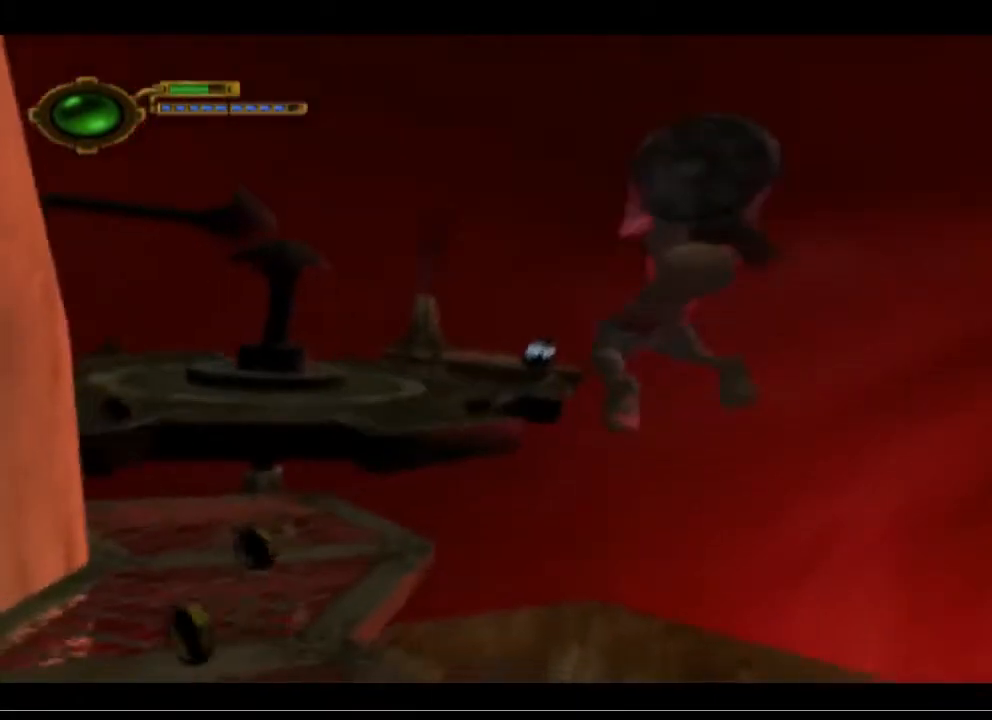
Gameplay with a controller (PlayStation layout); each line is a JSON object with the inputs held at the frame after it. "events" lists button and stick changes between this image and that frame as [ms after this image, input, new state], when the widget could be followed in between. Not read: right_stick.
{"buttons": ["TRIANGLE"], "left_stick": "up", "events": [[200, "left_stick", "up"]]}
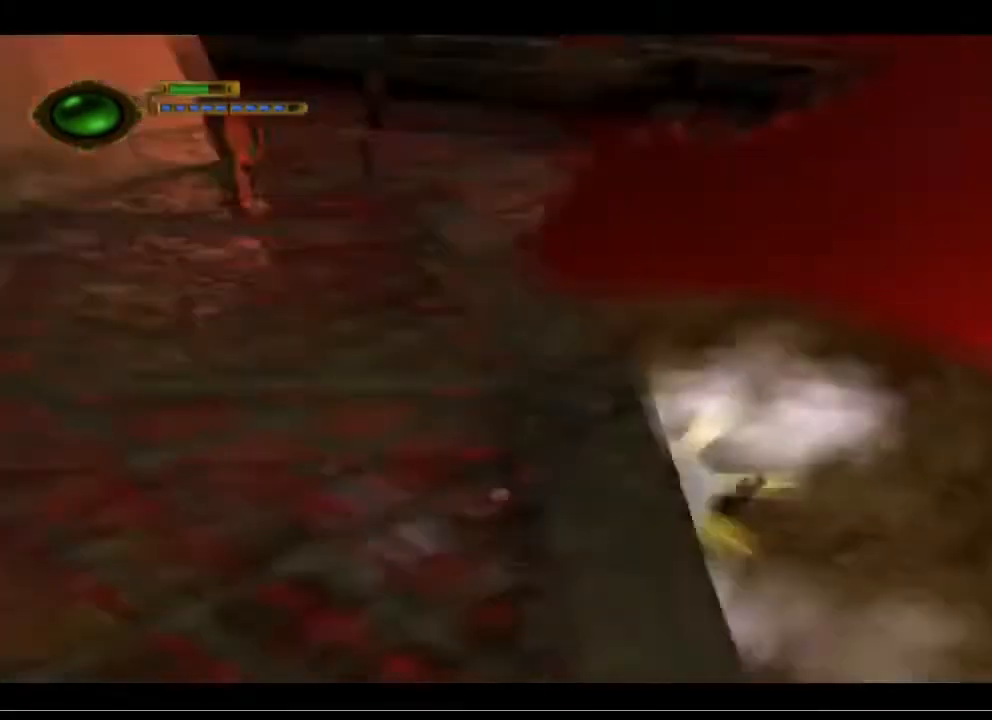
{"buttons": [], "left_stick": "up-right", "events": [[367, "left_stick", "up-right"], [433, "TRIANGLE", "up"]]}
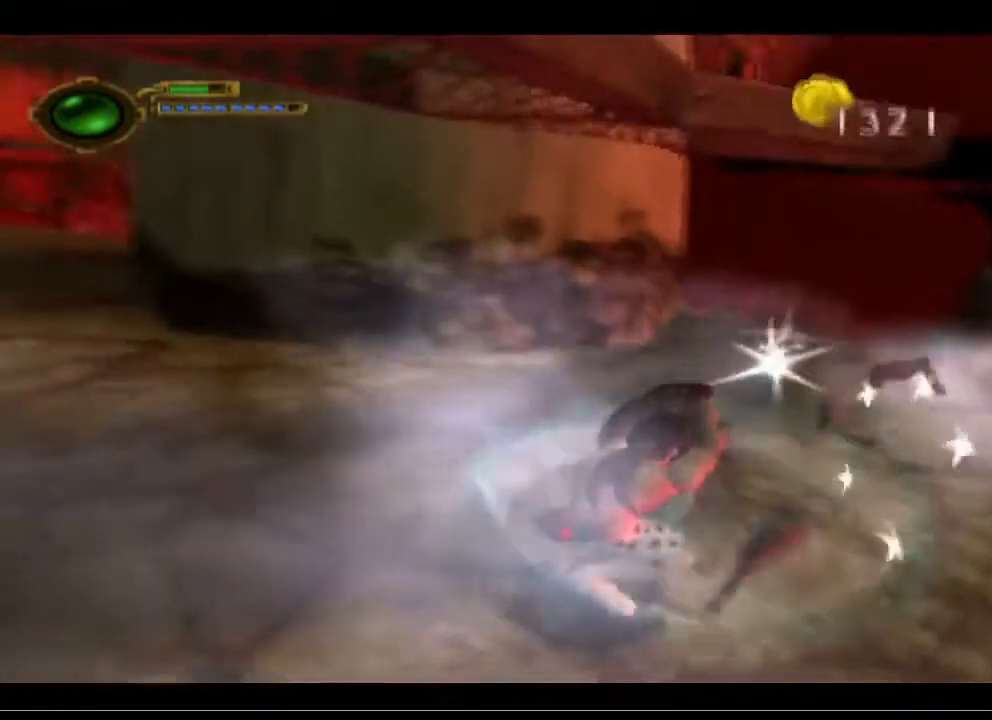
{"buttons": [], "left_stick": "right", "events": [[100, "left_stick", "right"]]}
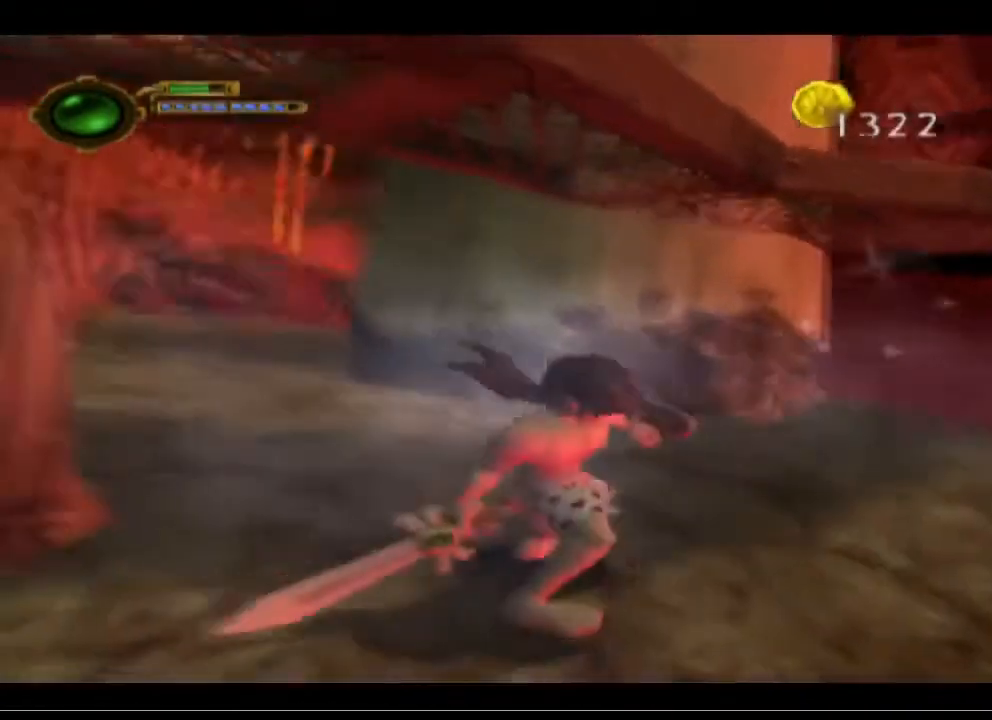
{"buttons": [], "left_stick": "down-right", "events": [[233, "left_stick", "down-right"]]}
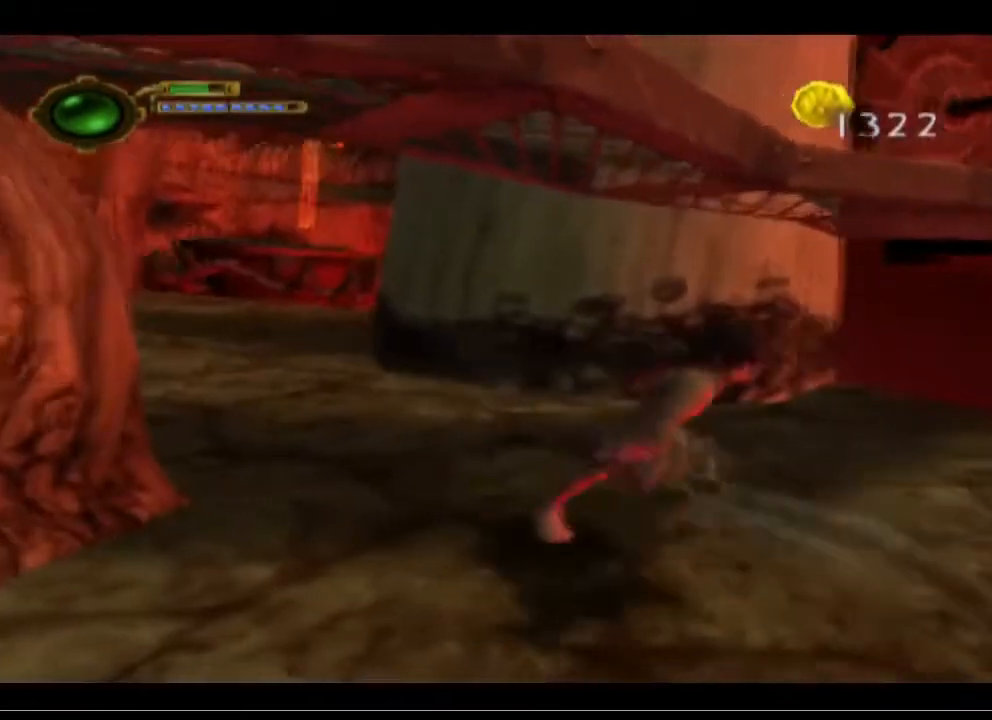
{"buttons": [], "left_stick": "down", "events": [[400, "left_stick", "down"]]}
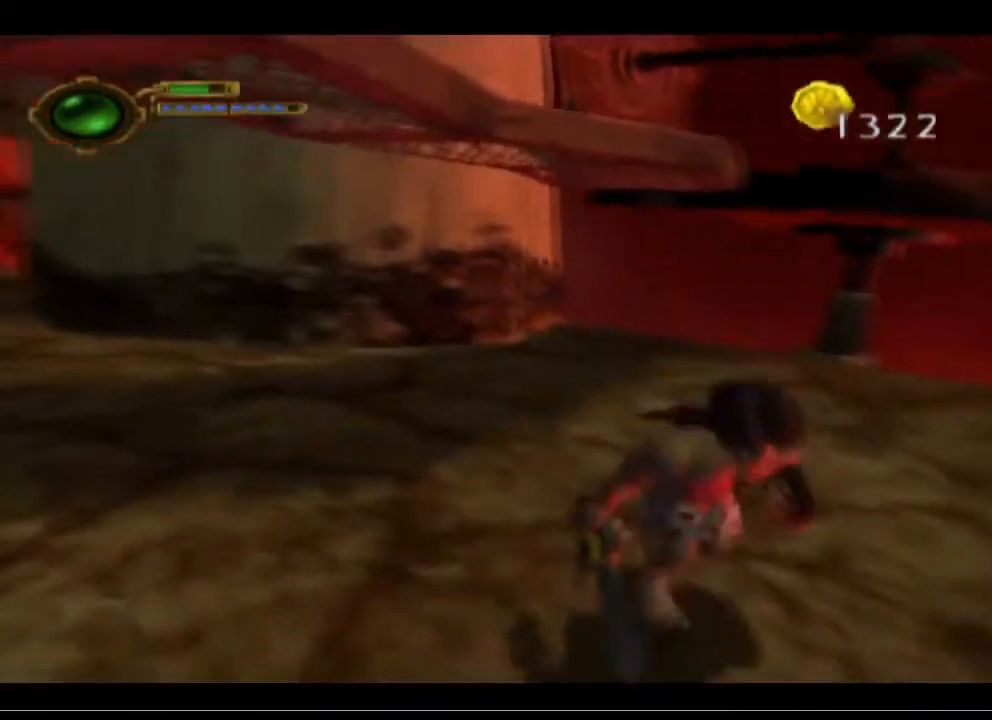
{"buttons": [], "left_stick": "down-left", "events": [[33, "left_stick", "down-left"]]}
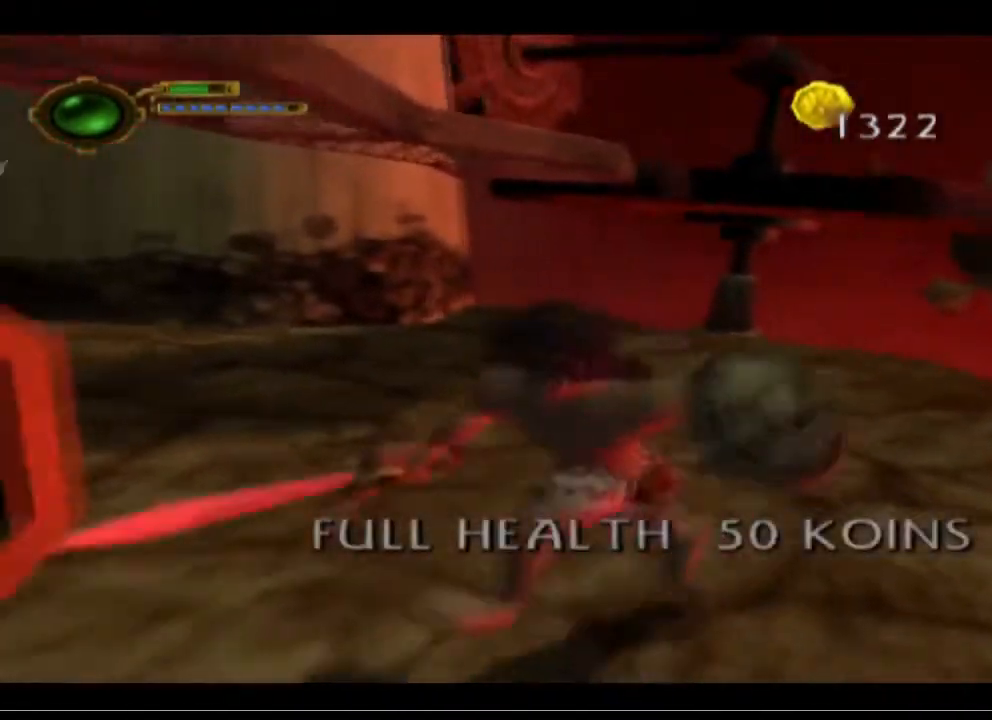
{"buttons": [], "left_stick": "center", "events": [[33, "left_stick", "center"]]}
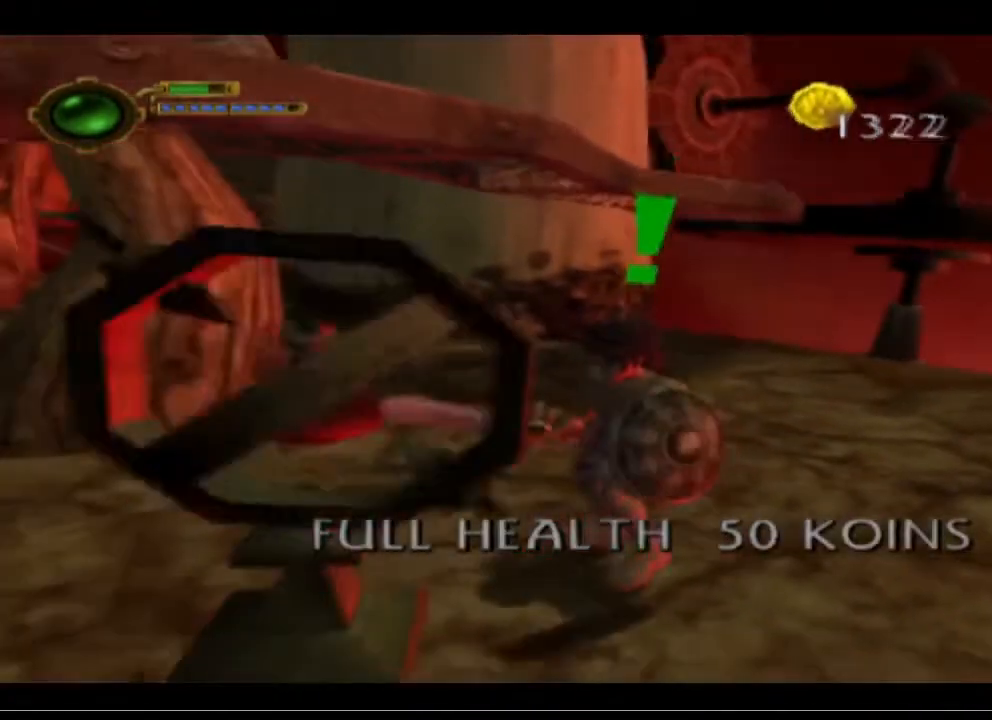
{"buttons": [], "left_stick": "center", "events": [[33, "L1", "down"], [433, "L1", "up"]]}
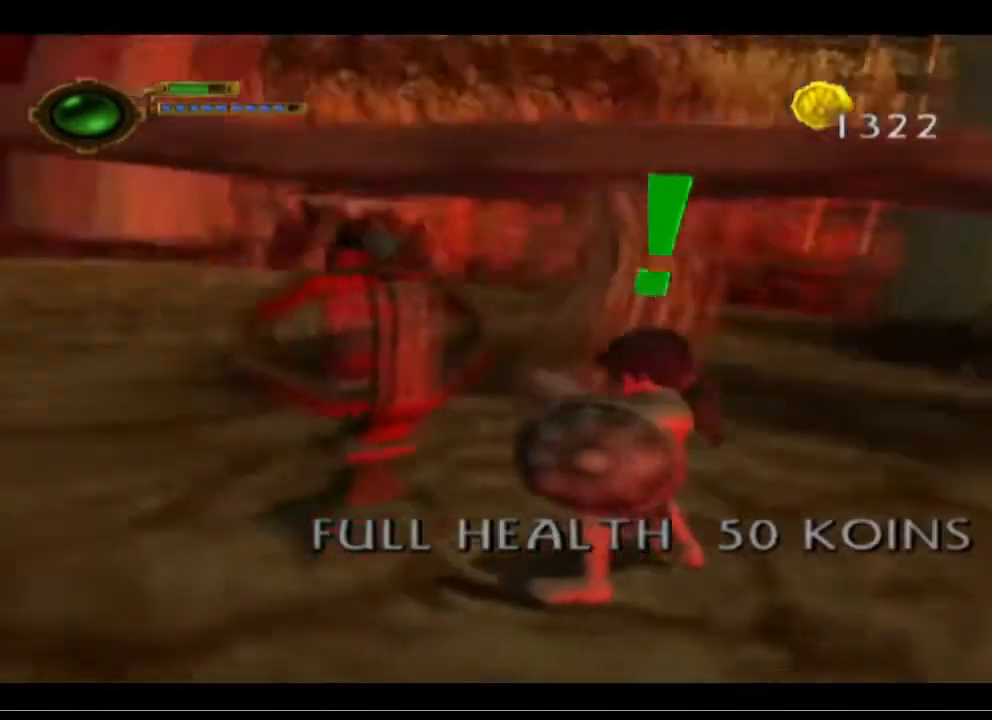
{"buttons": [], "left_stick": "up-left", "events": [[300, "left_stick", "up-left"]]}
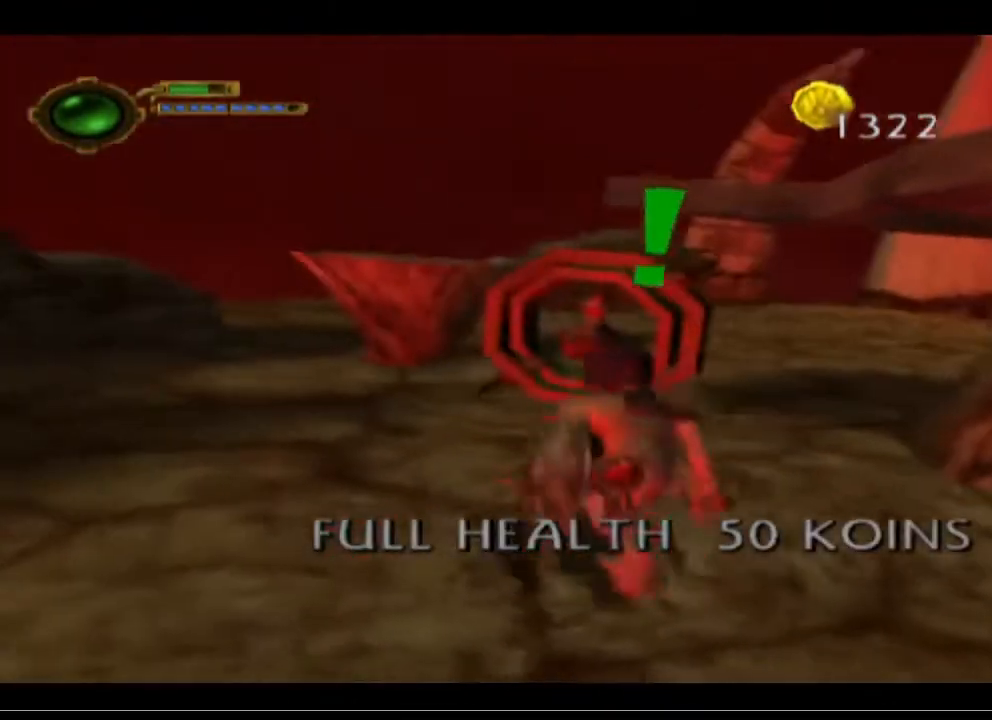
{"buttons": [], "left_stick": "up-left", "events": []}
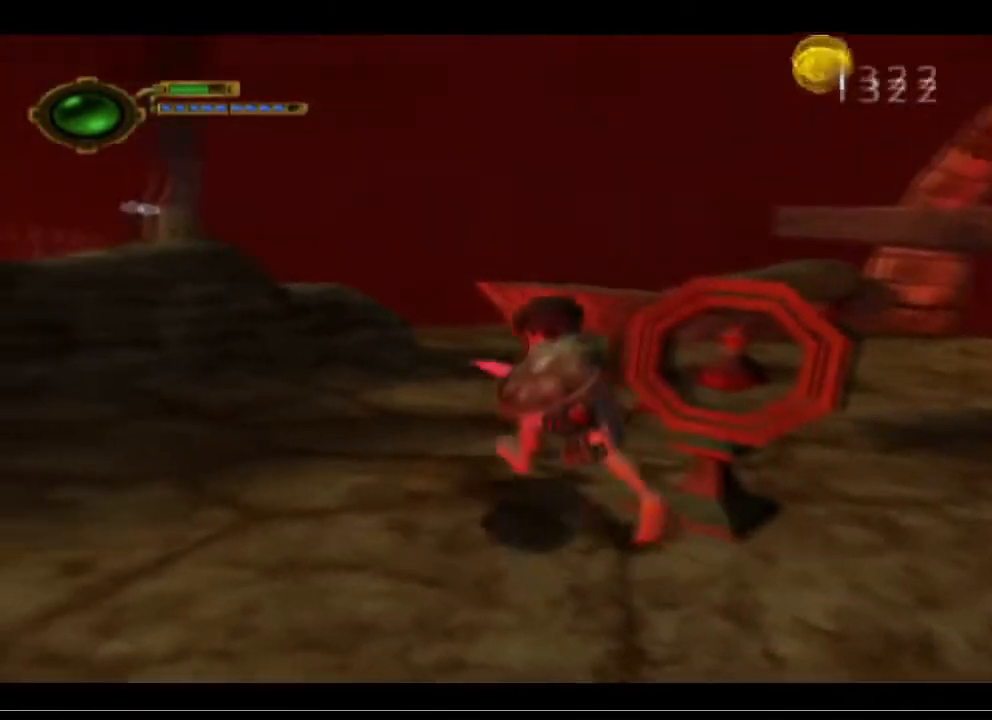
{"buttons": [], "left_stick": "up", "events": [[167, "left_stick", "up"]]}
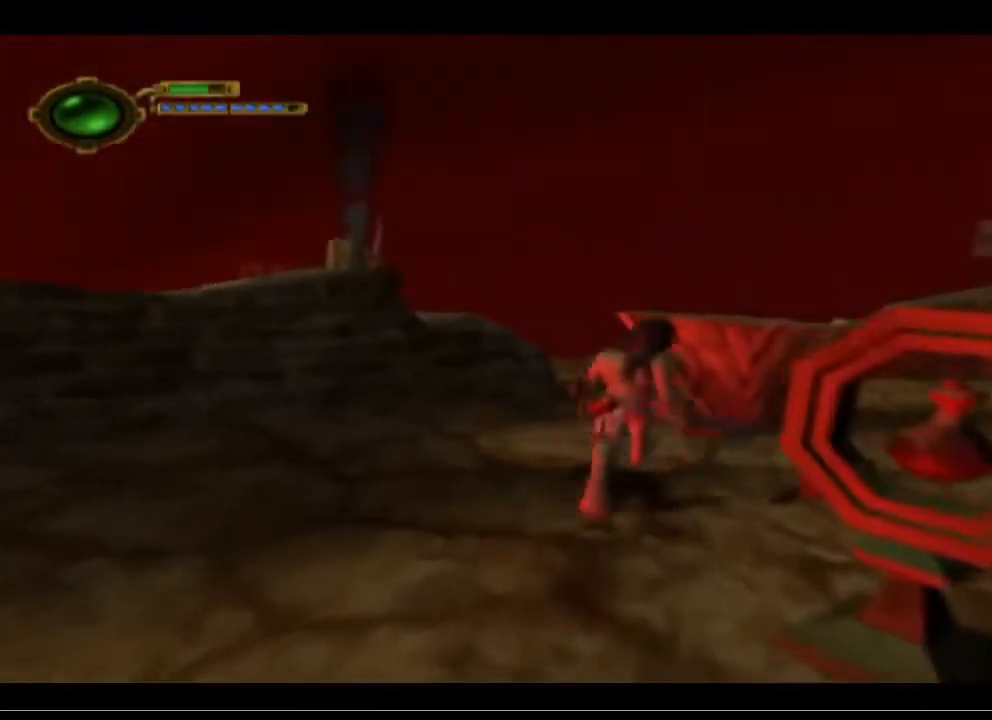
{"buttons": [], "left_stick": "up", "events": [[67, "CROSS", "down"], [167, "CROSS", "up"], [233, "CROSS", "down"], [367, "CROSS", "up"]]}
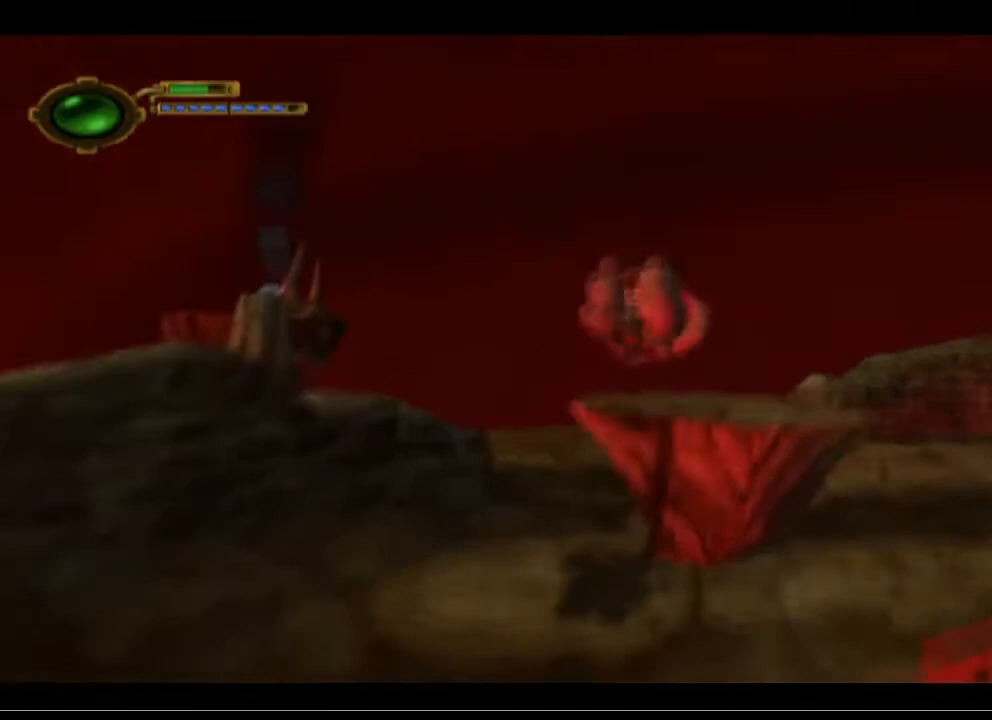
{"buttons": [], "left_stick": "up-right", "events": [[333, "left_stick", "up-right"]]}
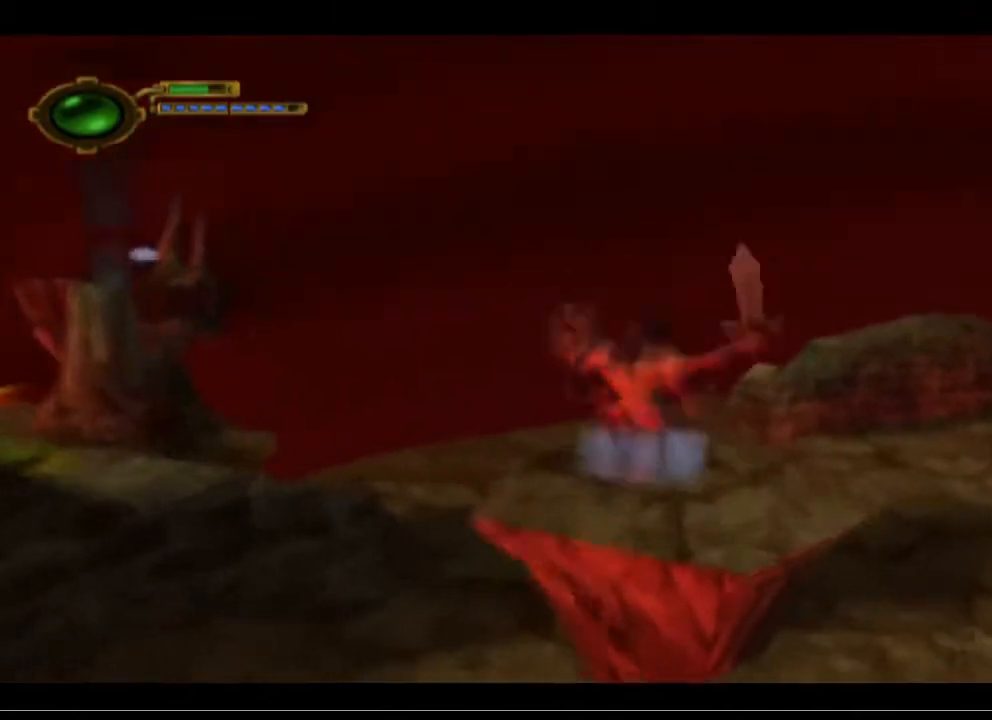
{"buttons": ["CROSS"], "left_stick": "right", "events": [[33, "left_stick", "right"], [100, "CROSS", "down"], [367, "CROSS", "up"], [500, "CROSS", "down"]]}
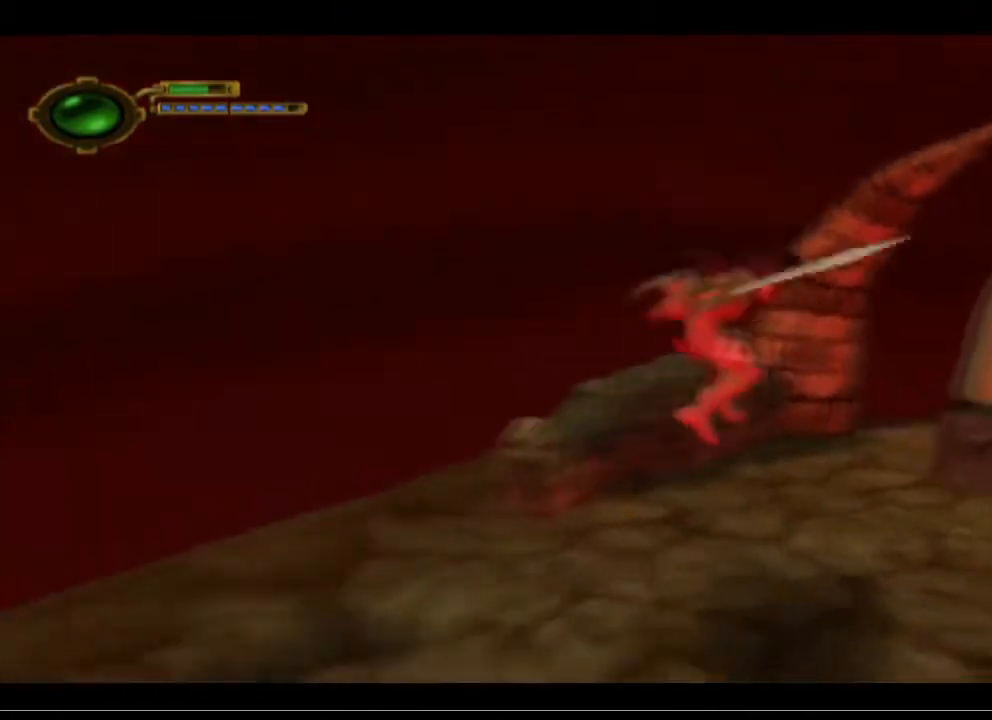
{"buttons": ["CROSS"], "left_stick": "right", "events": []}
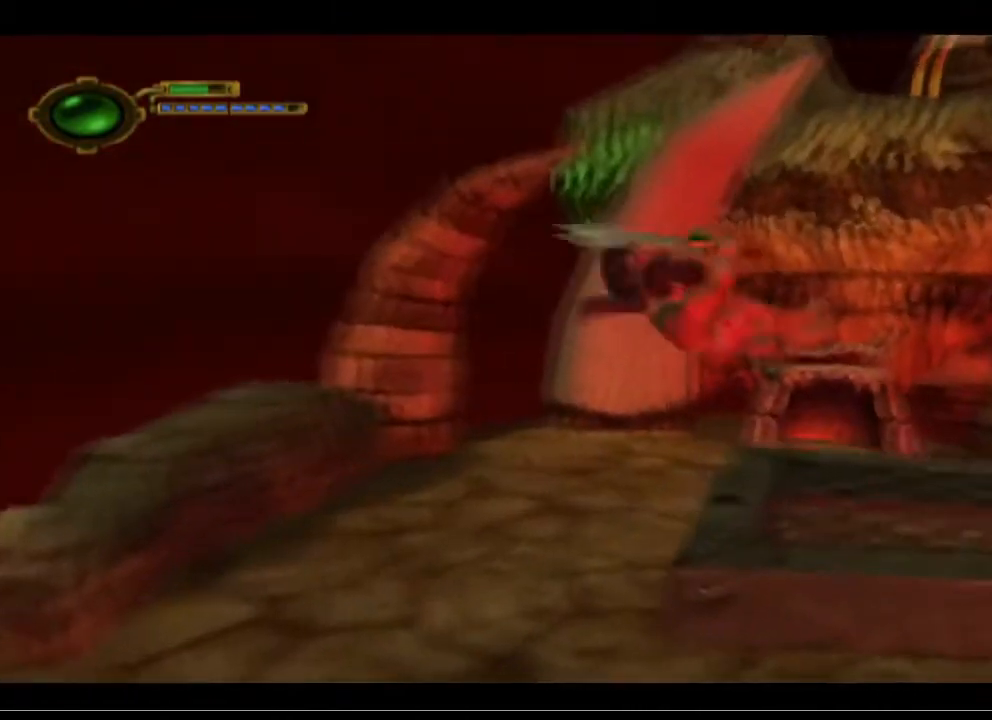
{"buttons": [], "left_stick": "center", "events": [[33, "CROSS", "up"], [400, "left_stick", "center"]]}
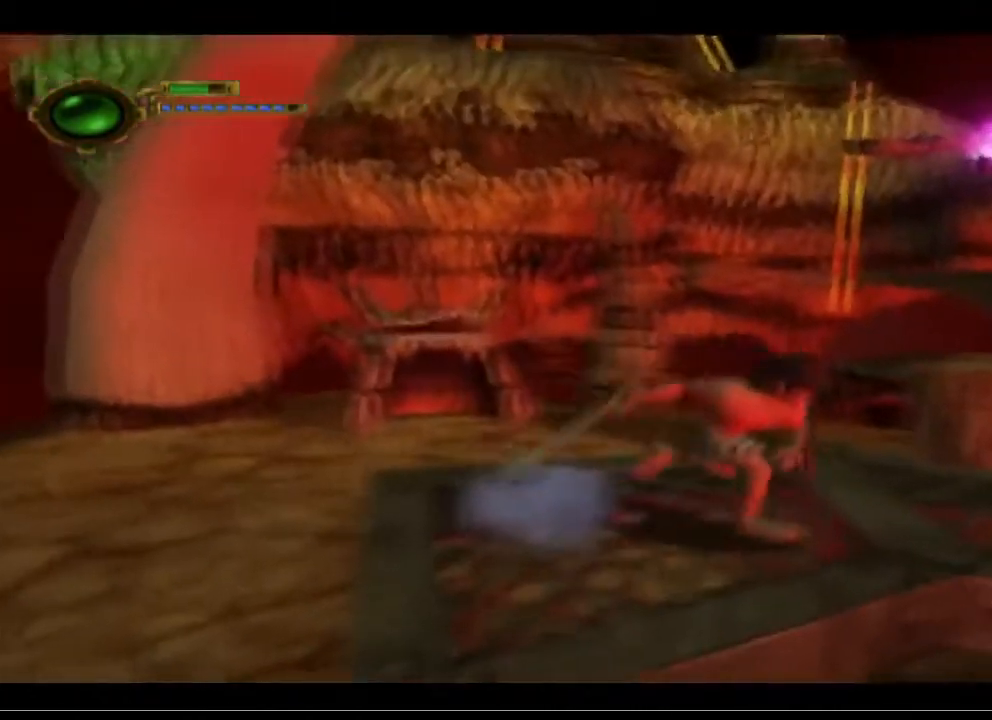
{"buttons": ["L1"], "left_stick": "center", "events": [[333, "L1", "down"]]}
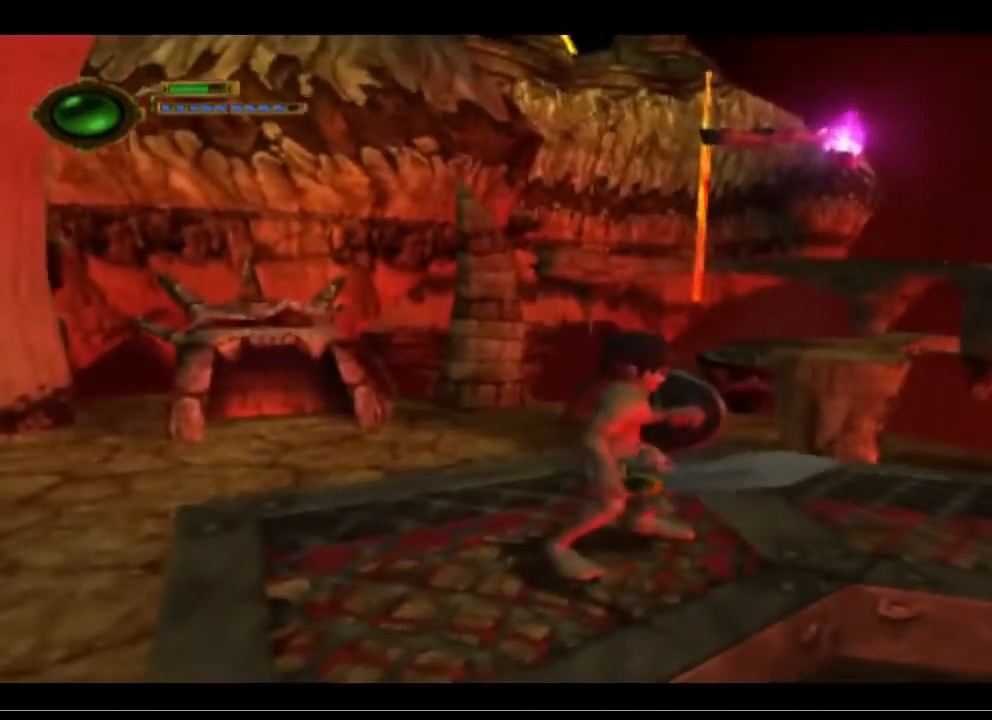
{"buttons": [], "left_stick": "center", "events": [[200, "L1", "up"]]}
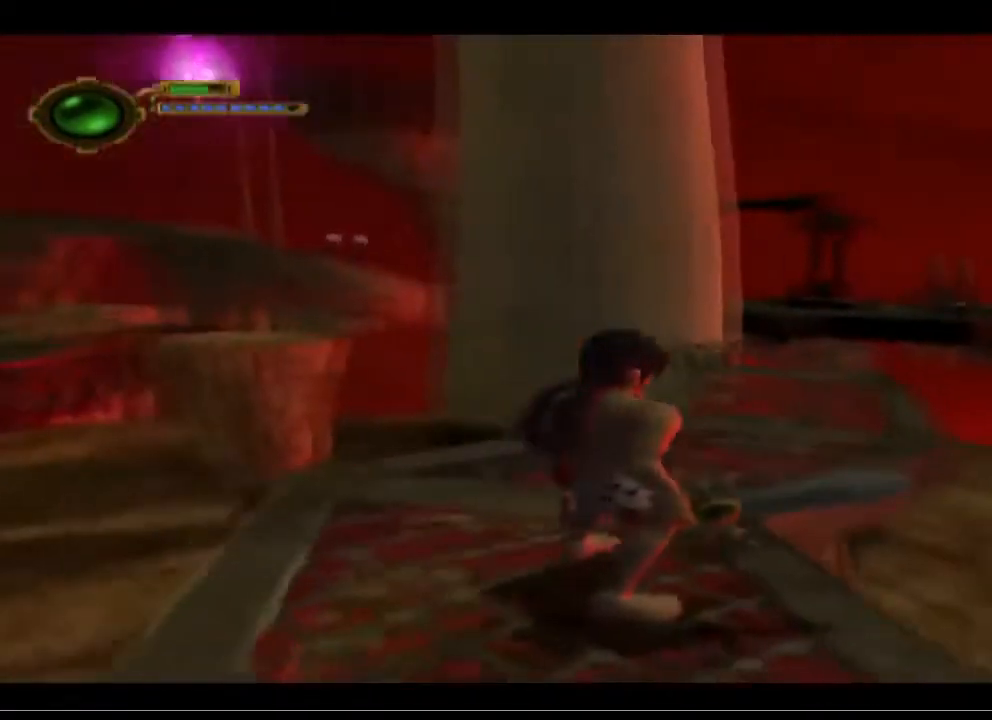
{"buttons": ["CROSS"], "left_stick": "up", "events": [[167, "left_stick", "up-left"], [367, "left_stick", "up"], [467, "CROSS", "down"]]}
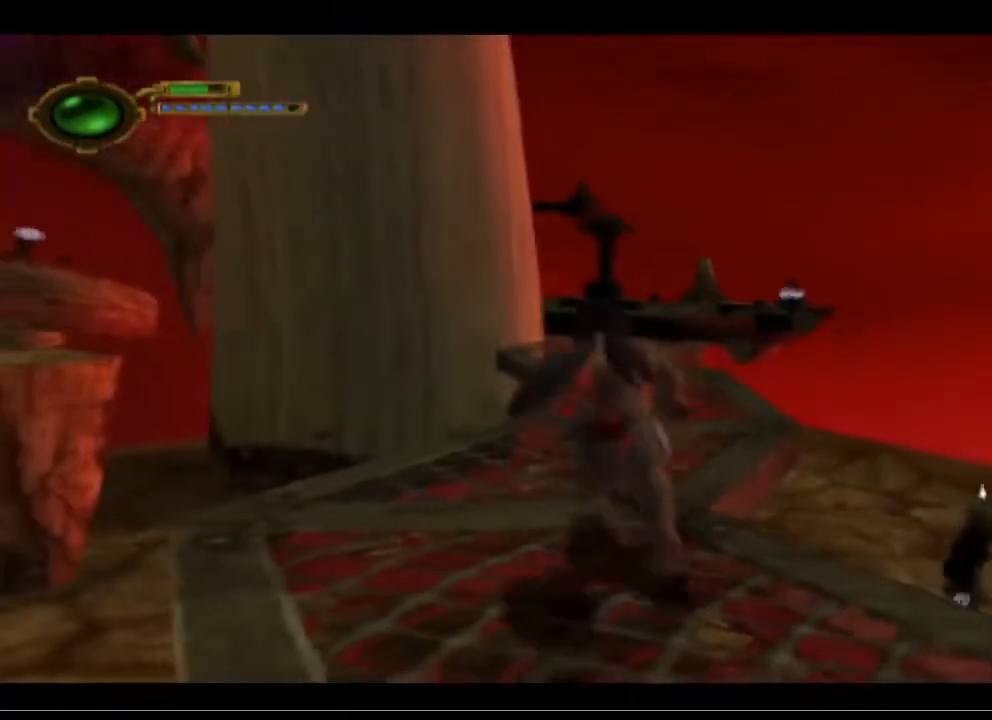
{"buttons": [], "left_stick": "up", "events": [[167, "CROSS", "up"]]}
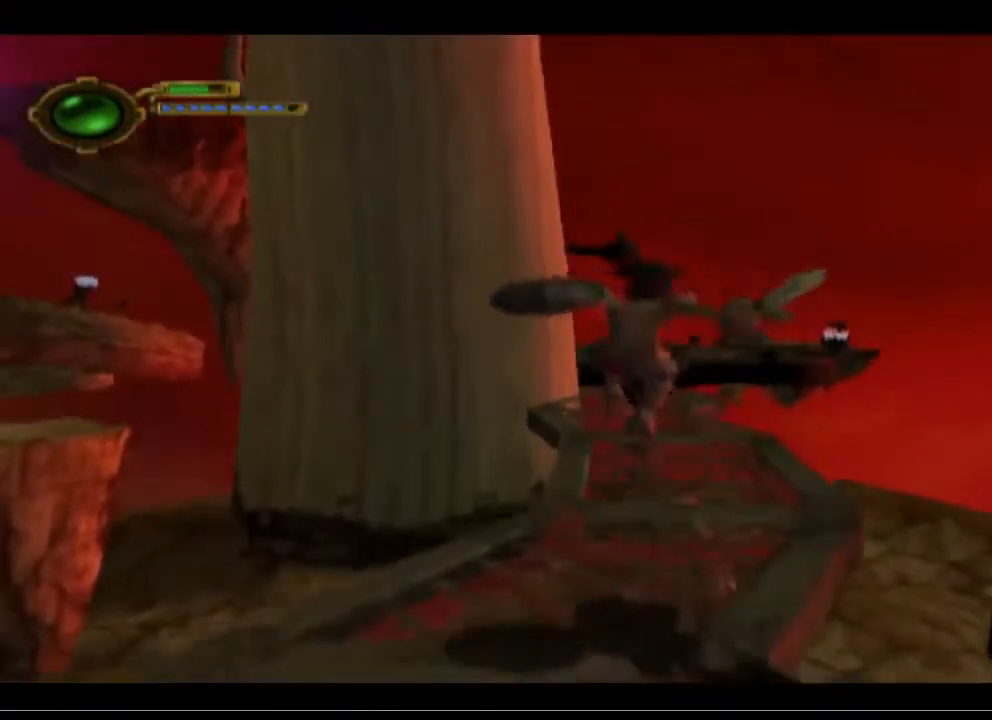
{"buttons": [], "left_stick": "up", "events": []}
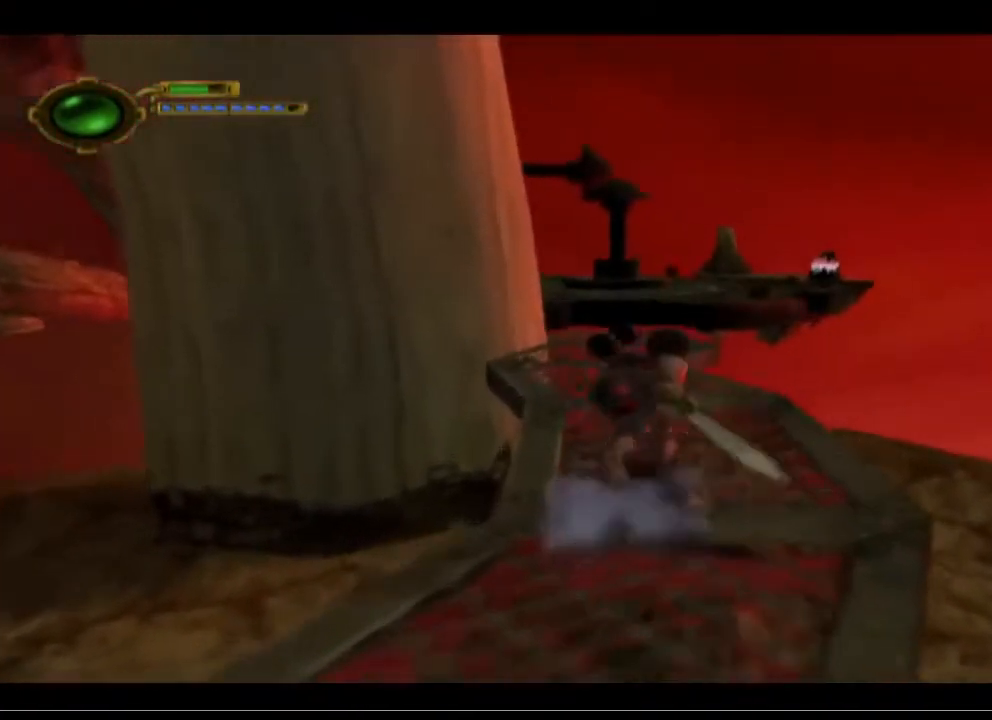
{"buttons": [], "left_stick": "up-left", "events": [[233, "left_stick", "up-left"]]}
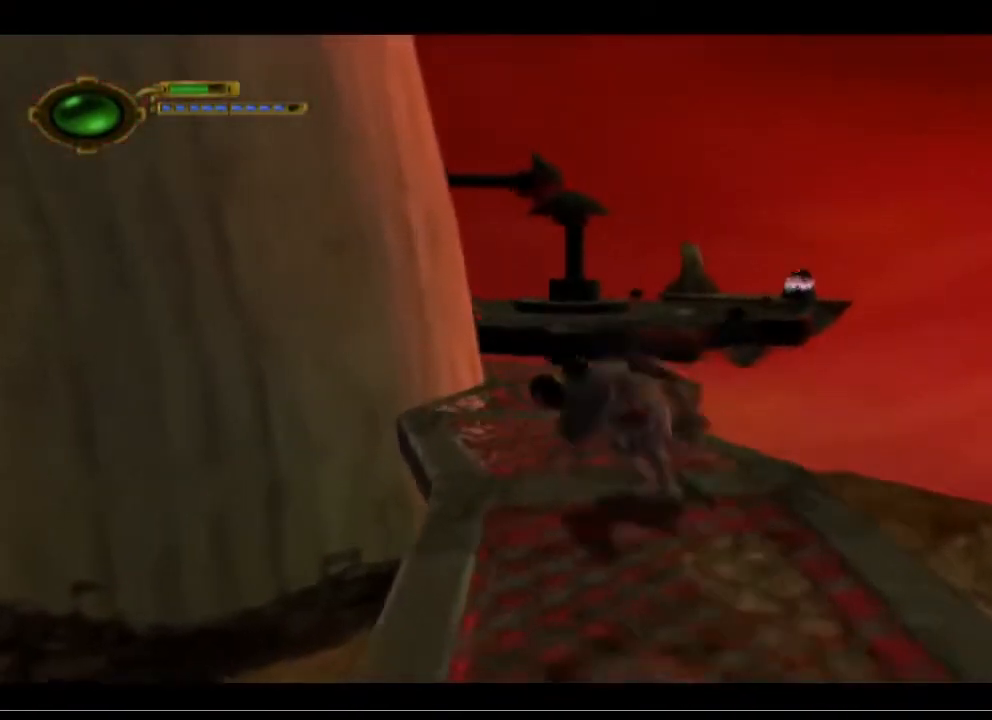
{"buttons": [], "left_stick": "up", "events": [[333, "left_stick", "up"]]}
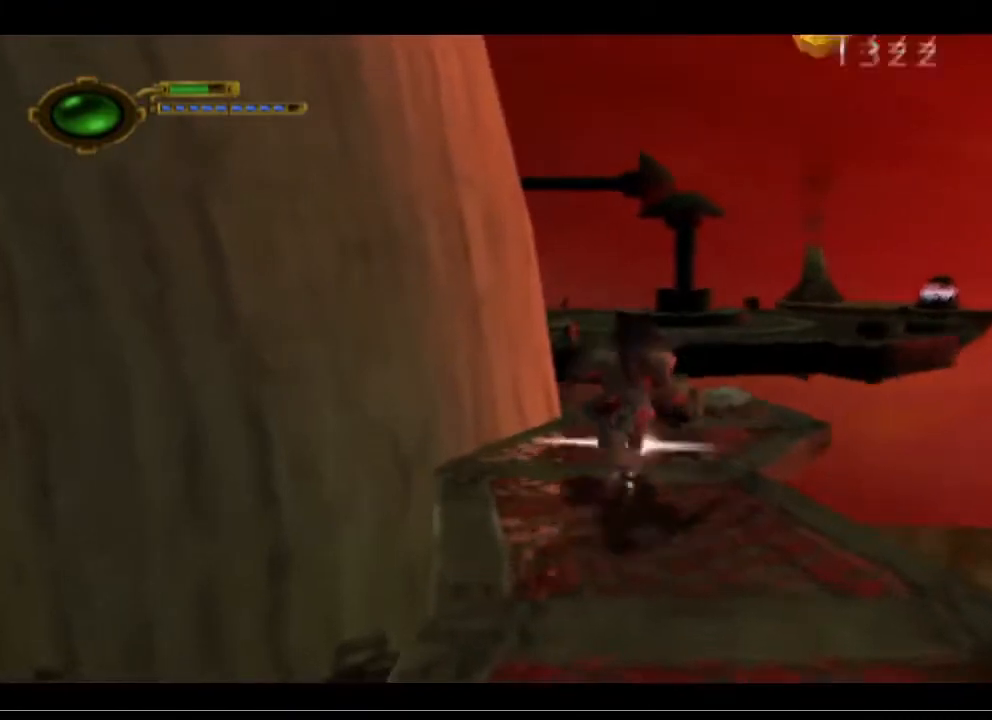
{"buttons": [], "left_stick": "up", "events": []}
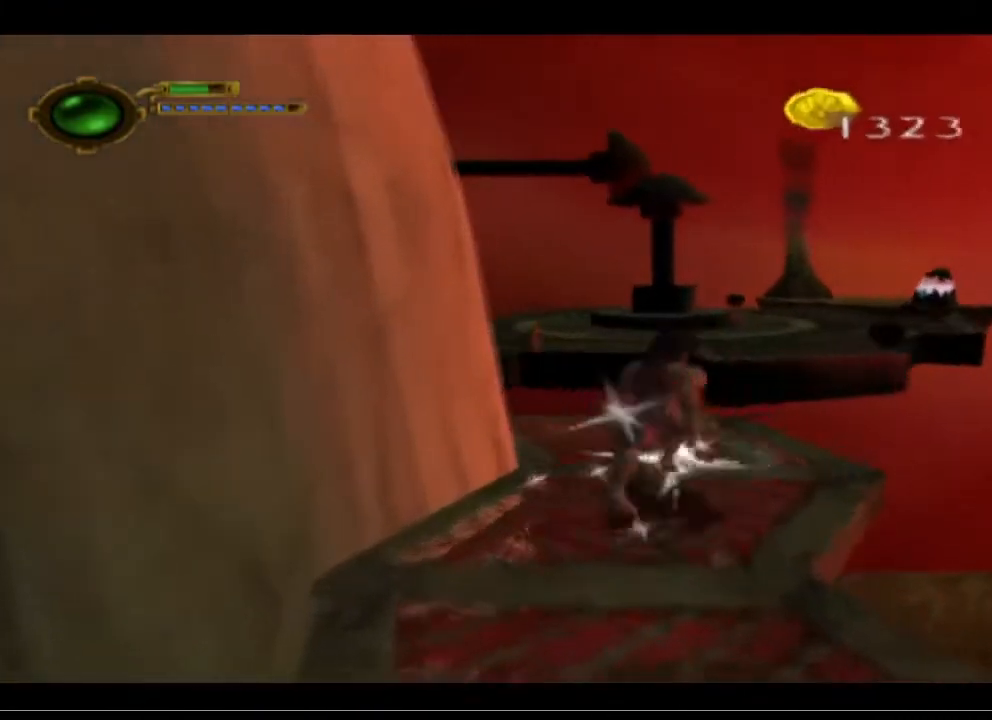
{"buttons": ["CROSS"], "left_stick": "up", "events": [[233, "CROSS", "down"]]}
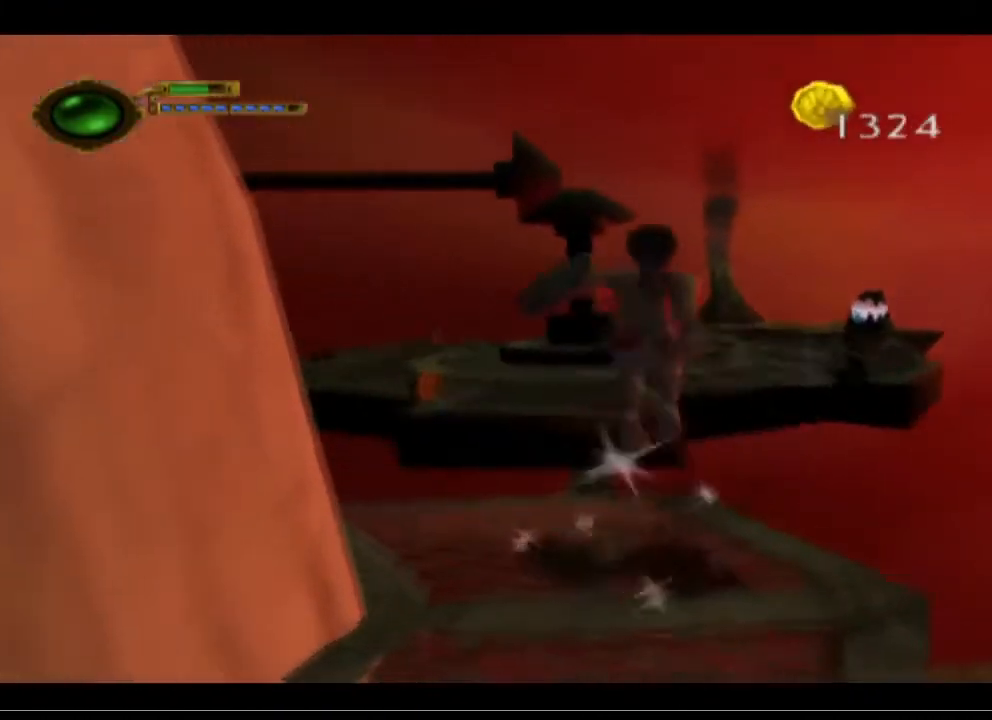
{"buttons": ["CROSS"], "left_stick": "up", "events": [[67, "CROSS", "up"], [167, "CROSS", "down"]]}
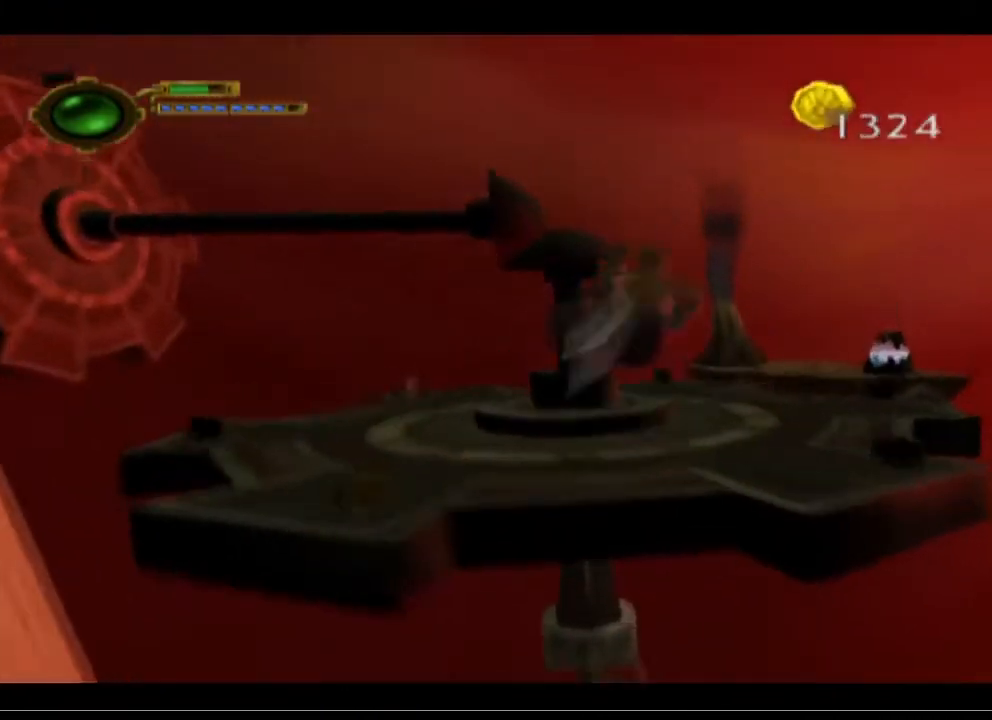
{"buttons": ["CROSS"], "left_stick": "up", "events": []}
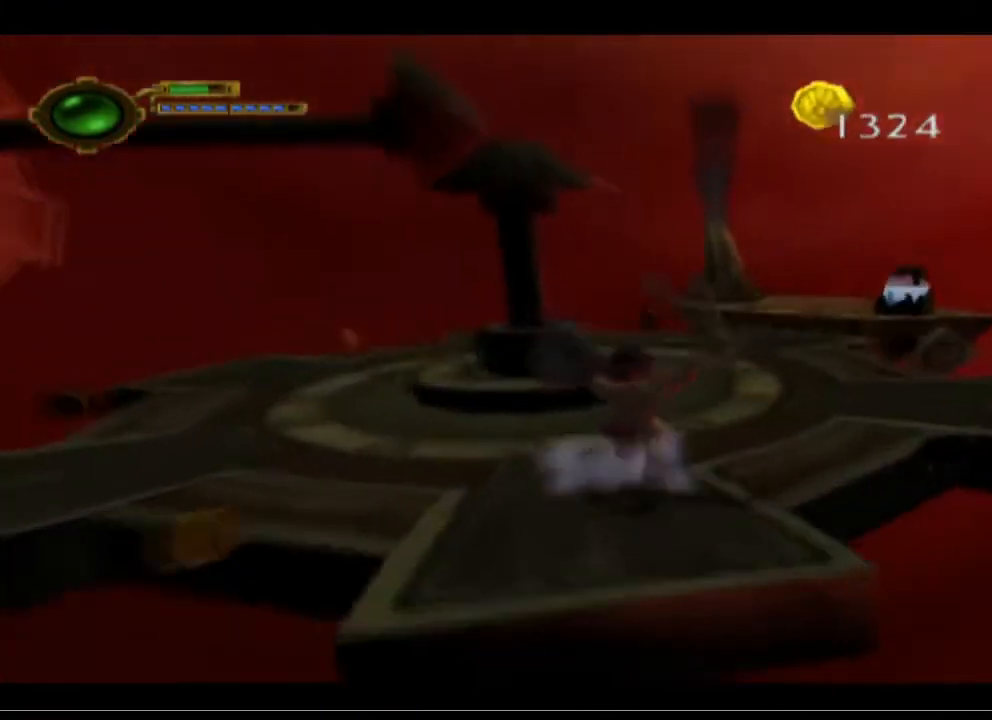
{"buttons": [], "left_stick": "center", "events": [[33, "CROSS", "up"], [167, "left_stick", "center"]]}